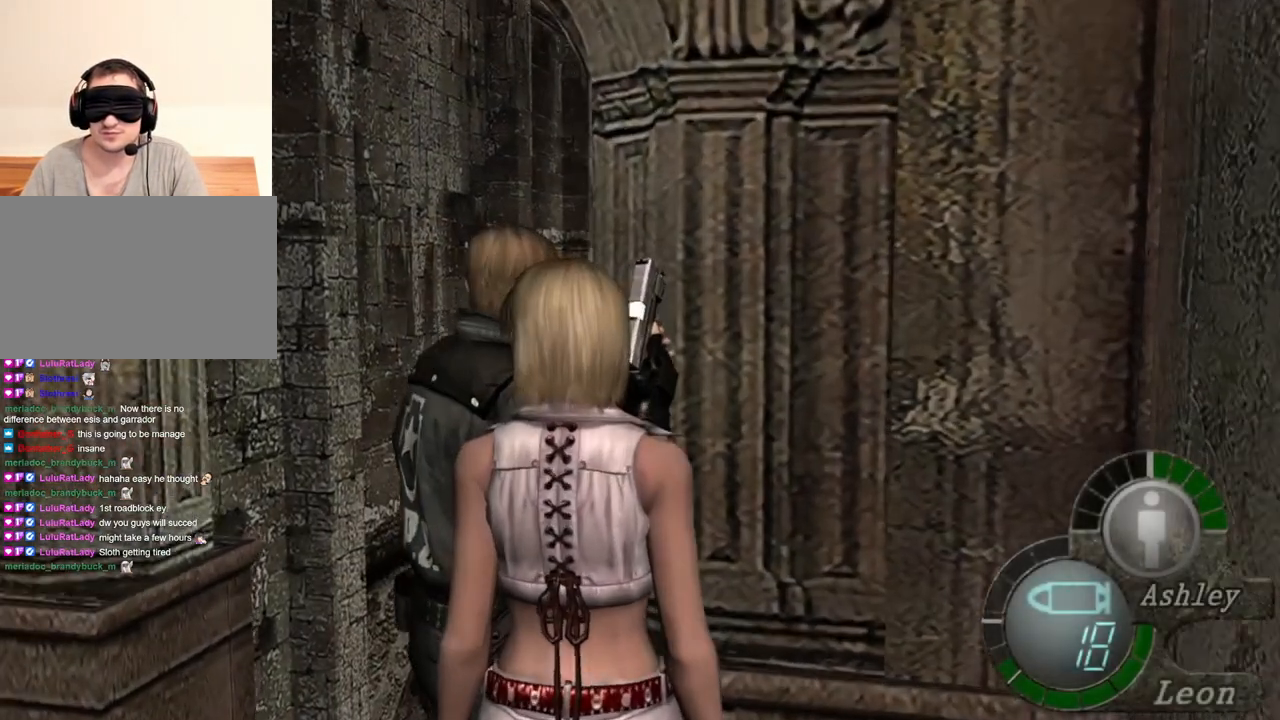
Gameplay with keyboard and mouse; each line is a JSON object with the keys and mouse buttons held at the frame after it. "events" lists presses ("down") and releases ("up") of "1", "2", "3", "4", "5", "a", "alt", "b", "c", "ctrl", "d", "e", "f", "g", "q", "r", "s", "shift", "space", "t", "tab", "tilde", "v", "w", "x", "z", "mouse_left", "mouse_wheel", "mouse_right", "mouse_mb4" and "mouse_mb5" between this image and that frame as [ms after this image, input, new state], when the widget could be followed in between. "mouse_left", "mouse_wheel", "mouse_right", "mouse_mb4", "mouse_mb5" = the "left", "wheel", "right", "mb4", "mb5" buttons of the "mouse" list. No other keys are recorded. "wheel" means that the mouse wheel is clicked or scrolled. Mouse movement is not recorded.
{"keys": [], "mouse": [], "events": [[17, "z", "up"], [284, "d", "down"], [417, "d", "up"]]}
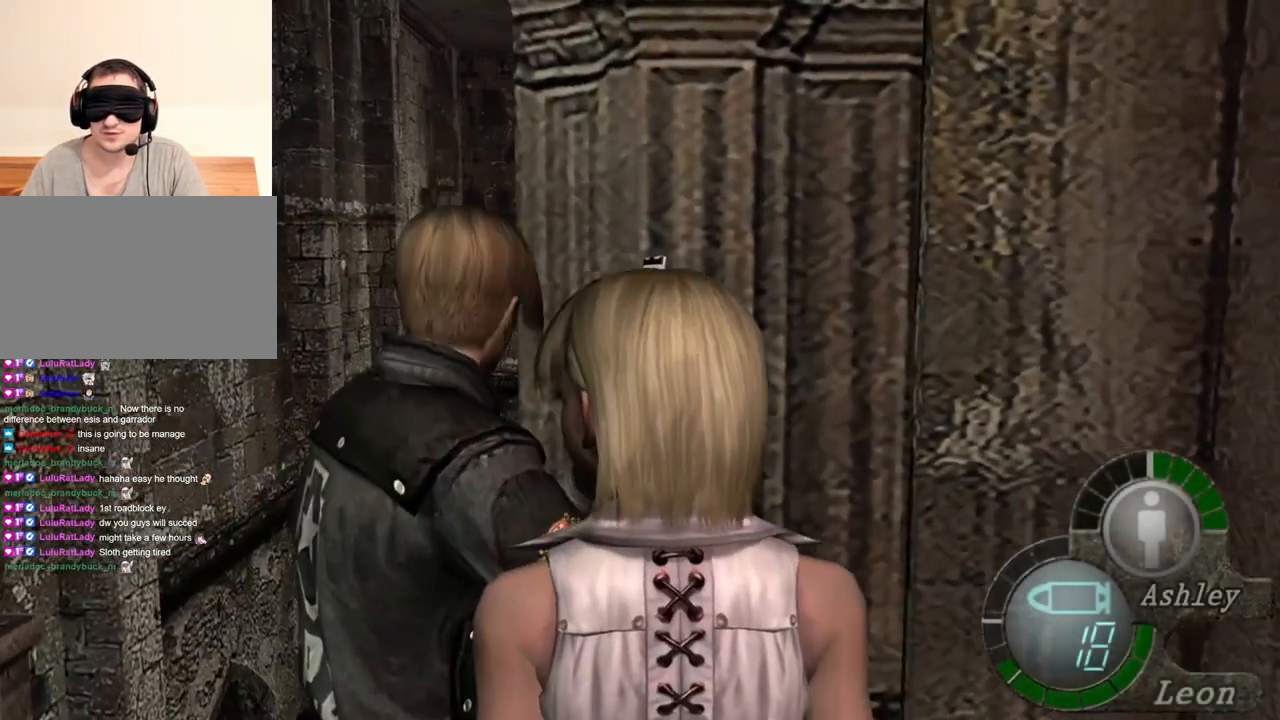
{"keys": ["shift", "w"], "mouse": [], "events": [[350, "shift", "down"], [350, "w", "down"]]}
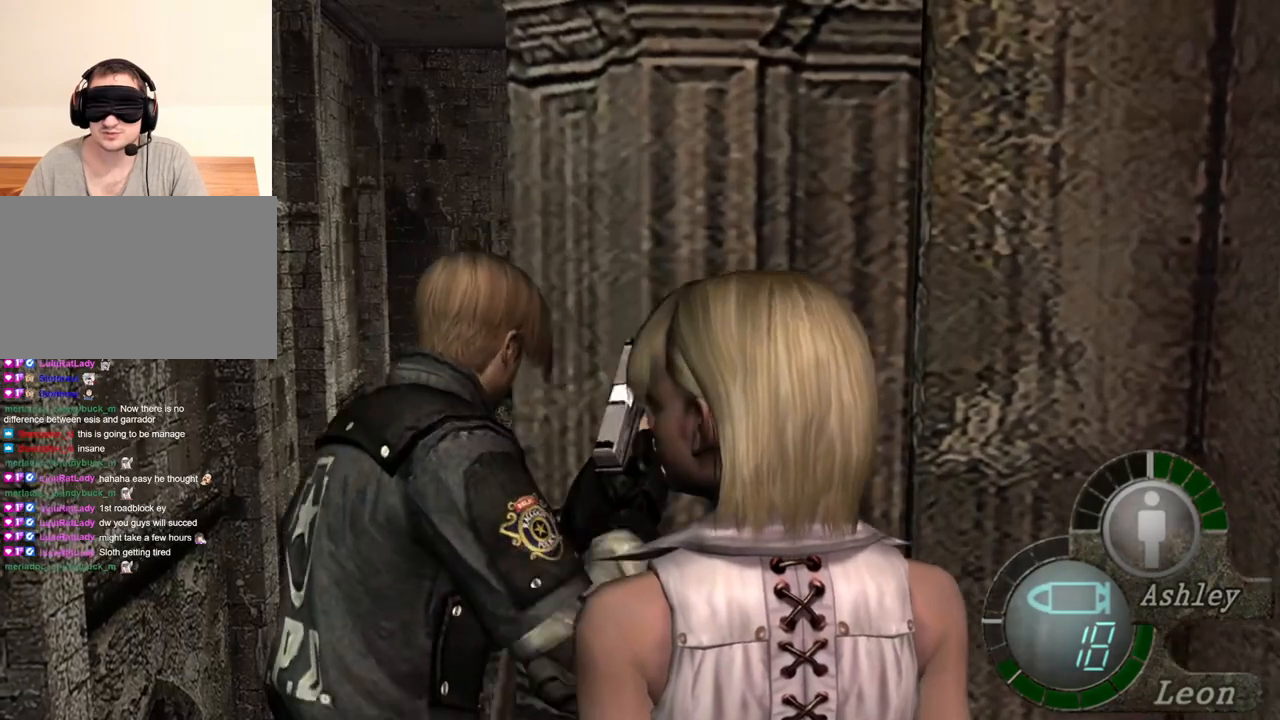
{"keys": [], "mouse": [], "events": [[50, "shift", "up"], [50, "w", "up"], [150, "tab", "down"], [250, "tab", "up"]]}
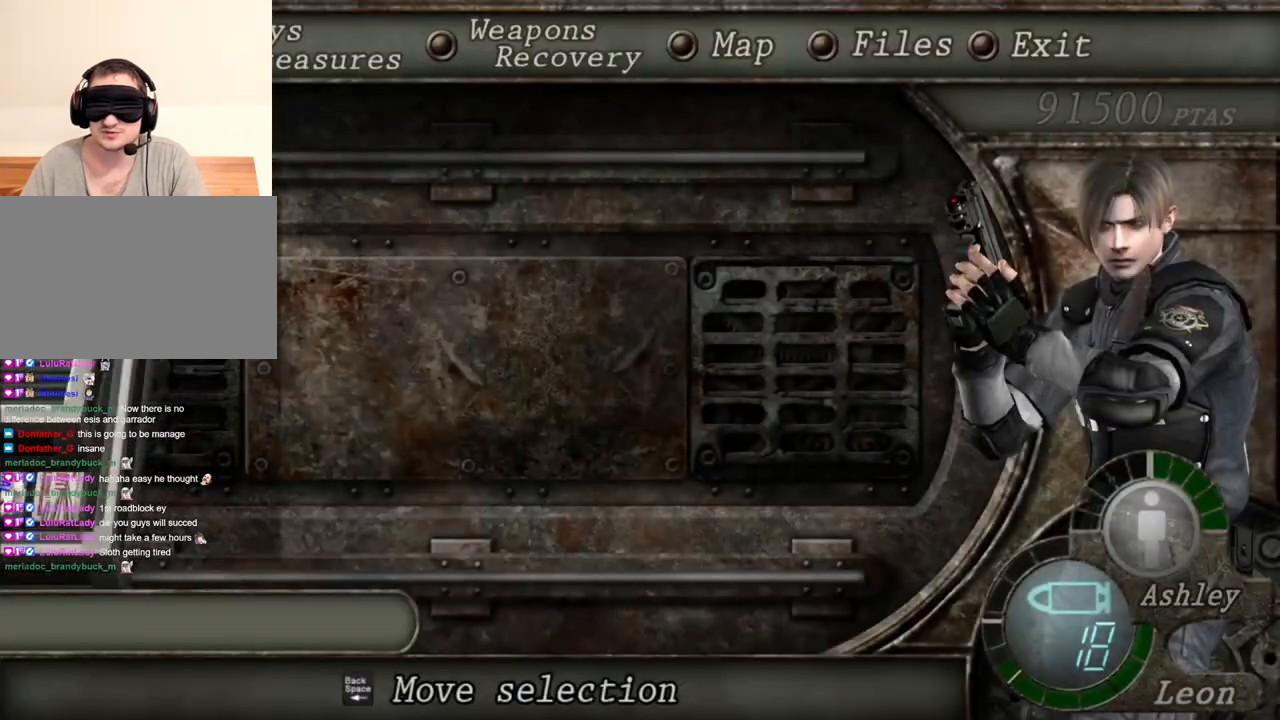
{"keys": ["e"], "mouse": [], "events": [[217, "s", "down"], [317, "s", "up"], [350, "e", "down"], [450, "e", "up"], [484, "e", "down"]]}
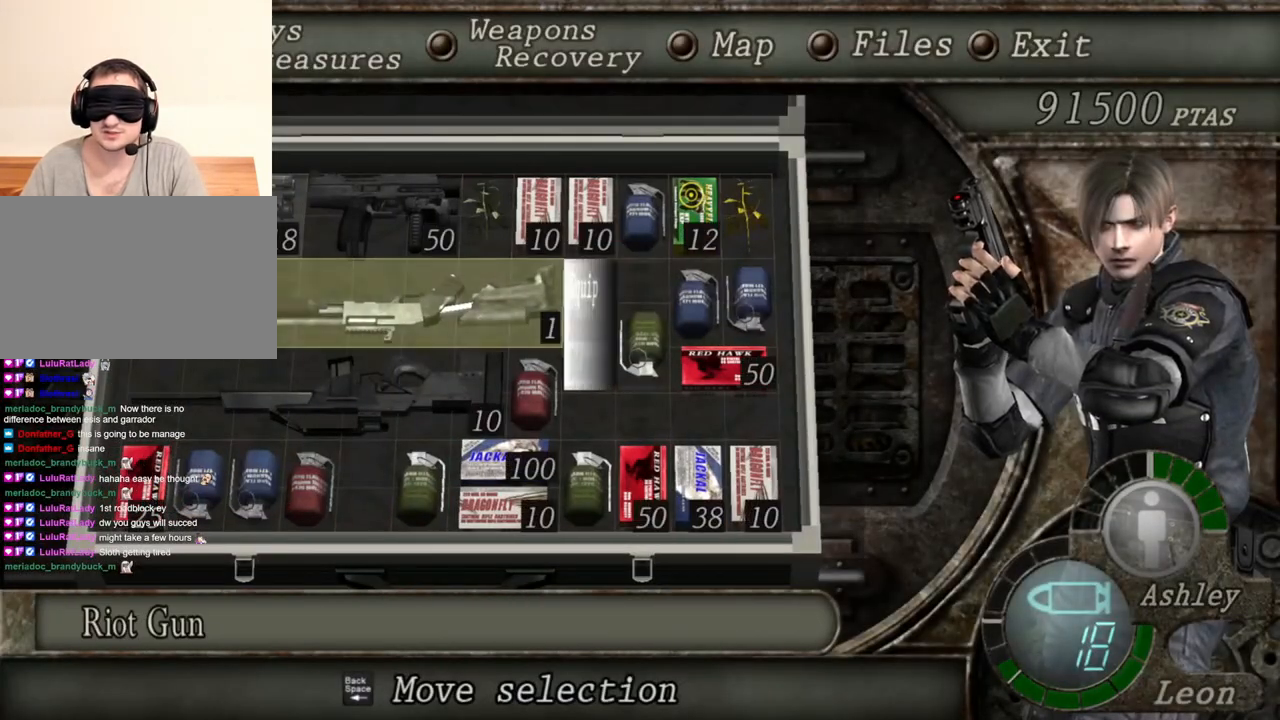
{"keys": [], "mouse": ["right"], "events": [[117, "e", "up"], [317, "mouse_right", "down"]]}
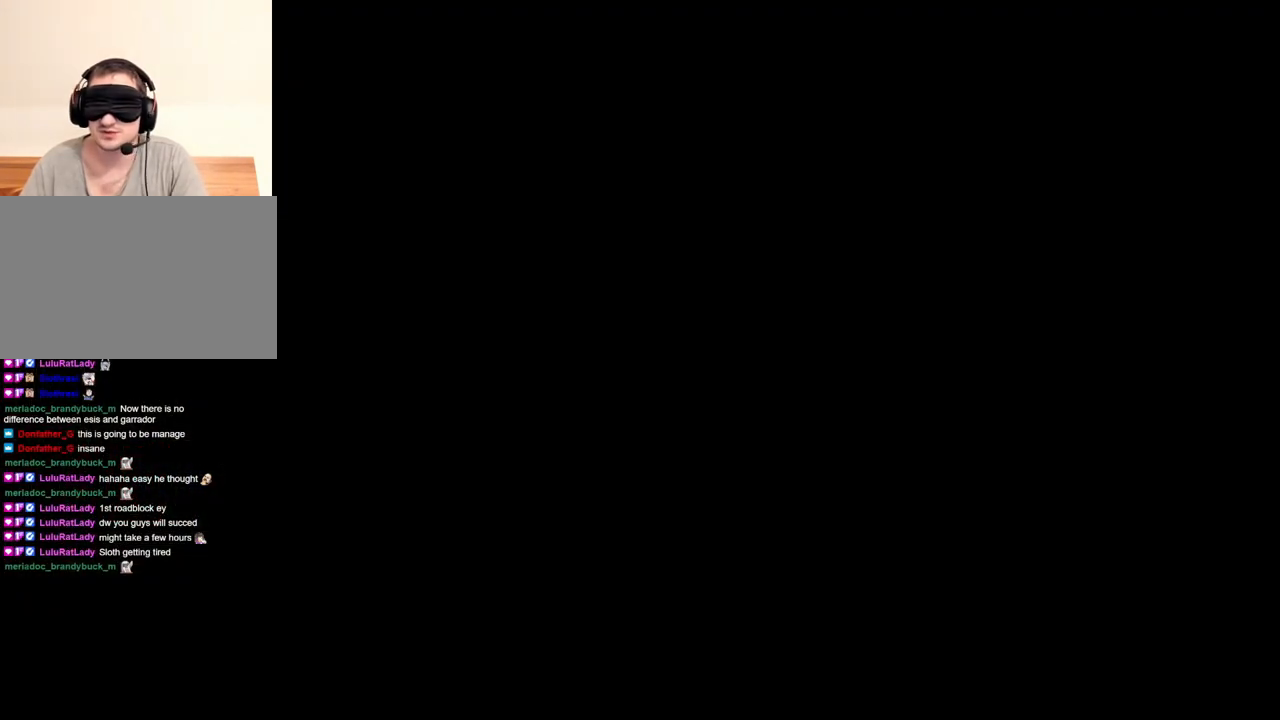
{"keys": [], "mouse": ["right"], "events": [[17, "r", "down"], [117, "r", "up"], [150, "r", "down"], [350, "r", "up"], [384, "r", "down"], [484, "r", "up"]]}
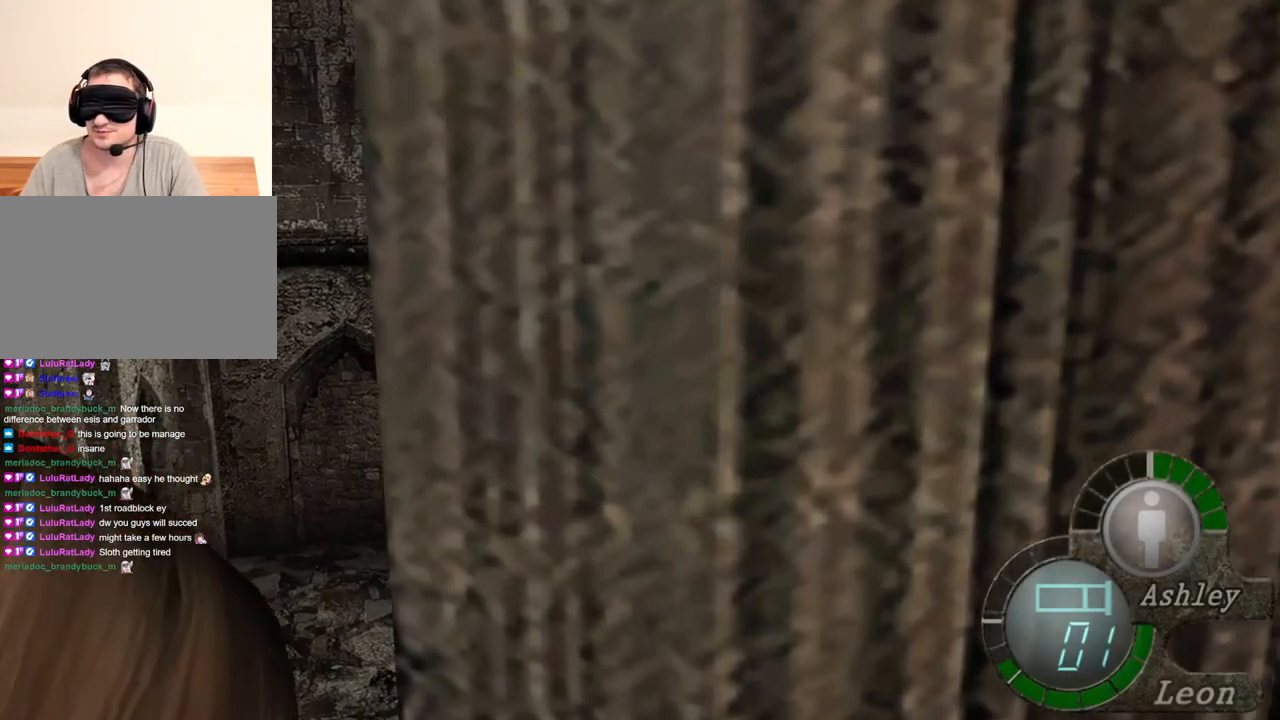
{"keys": [], "mouse": ["right"], "events": [[17, "r", "down"], [117, "r", "up"], [184, "r", "down"], [284, "r", "up"]]}
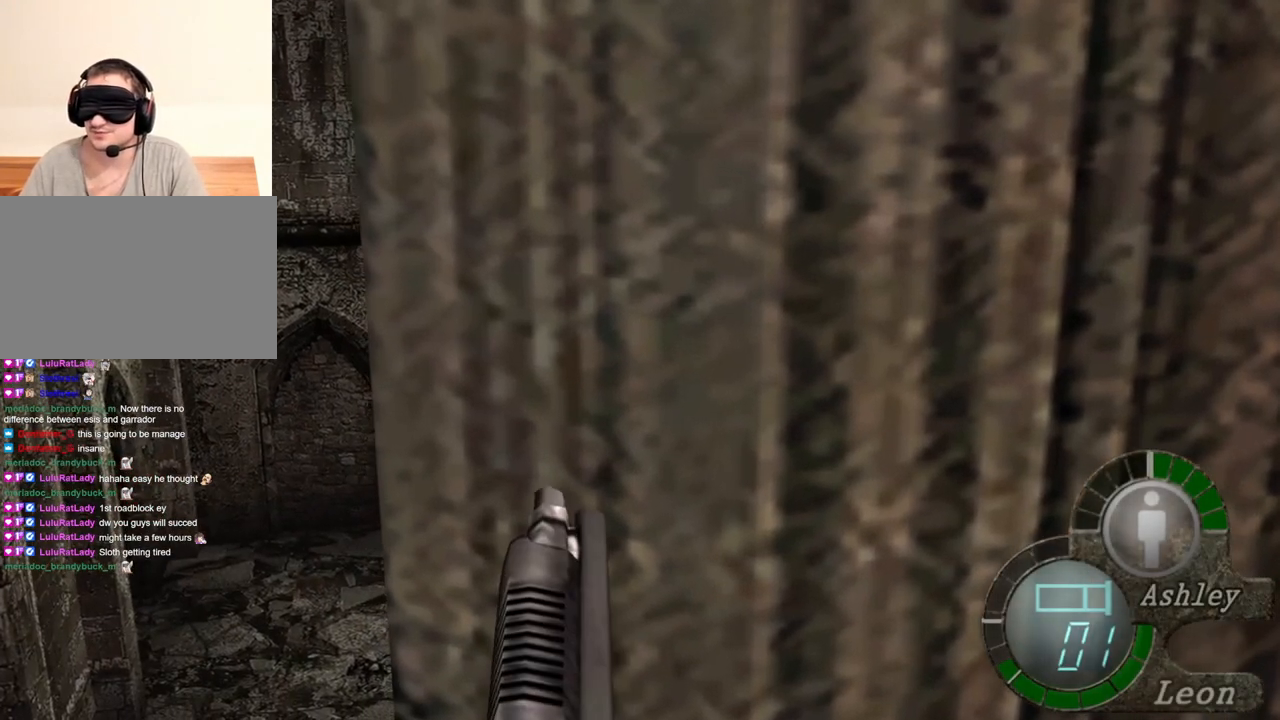
{"keys": [], "mouse": [], "events": [[484, "mouse_right", "up"]]}
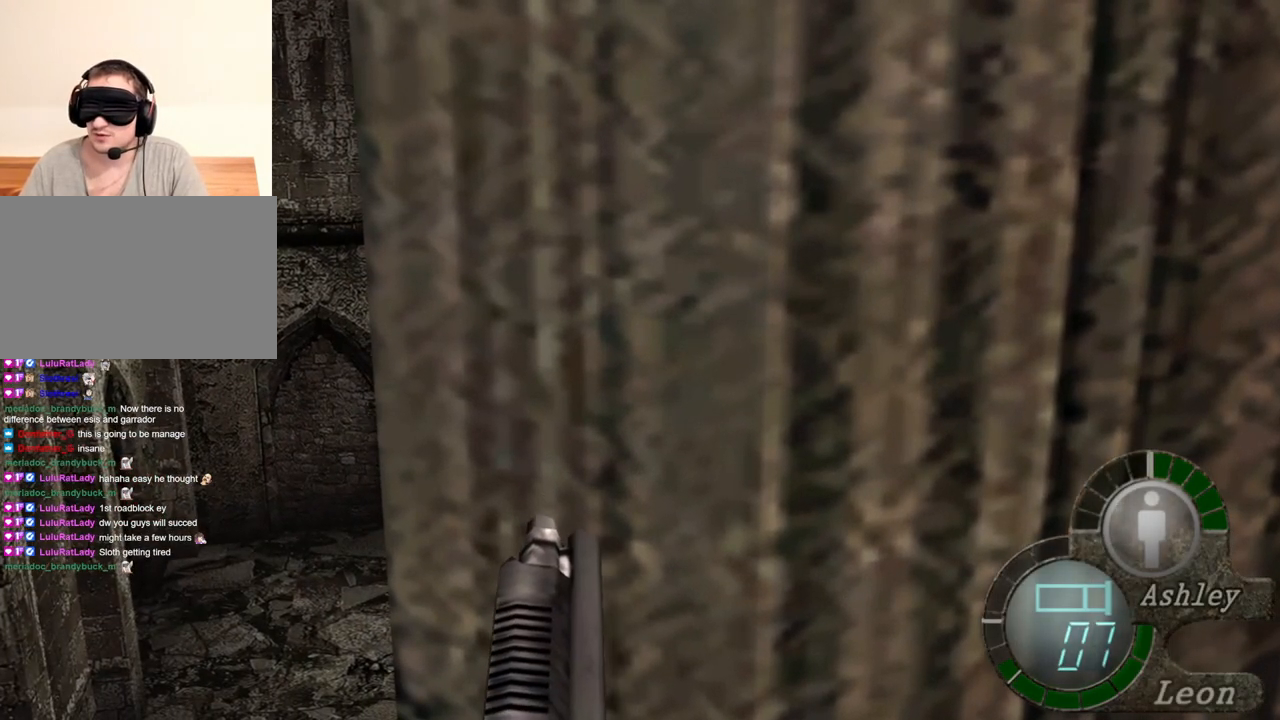
{"keys": [], "mouse": [], "events": []}
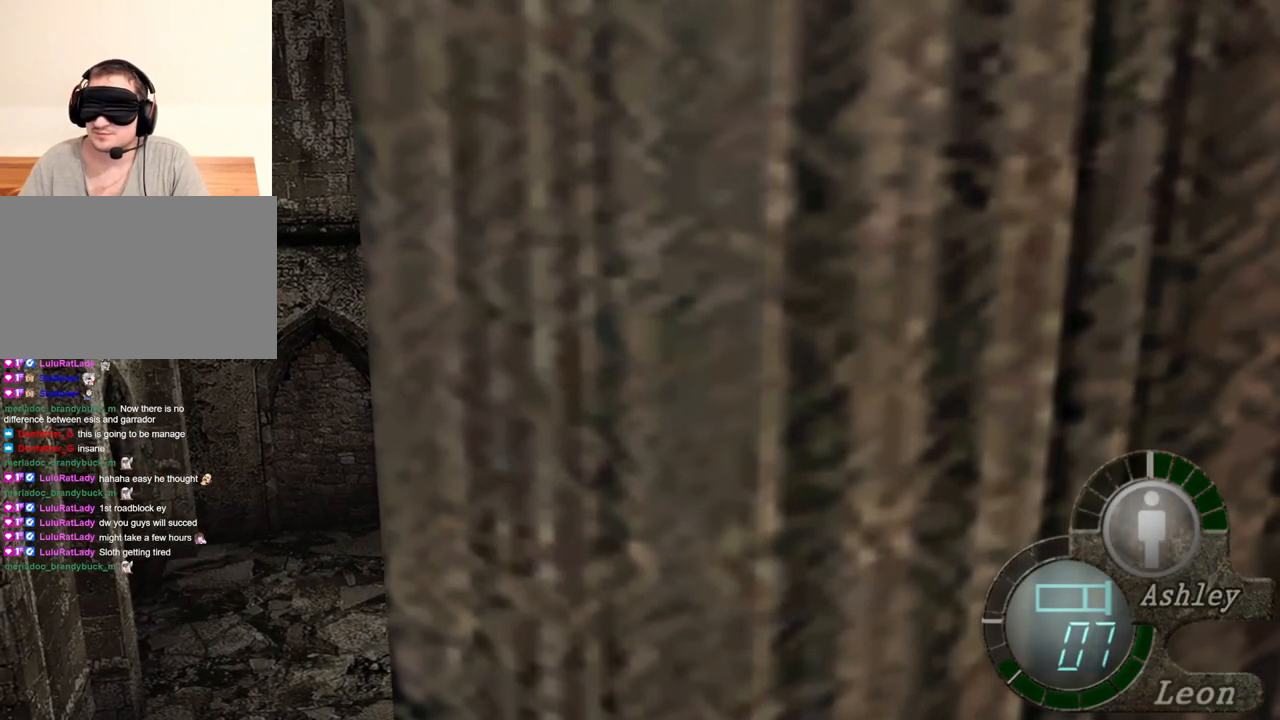
{"keys": ["shift", "w"], "mouse": [], "events": [[417, "w", "down"], [484, "shift", "down"]]}
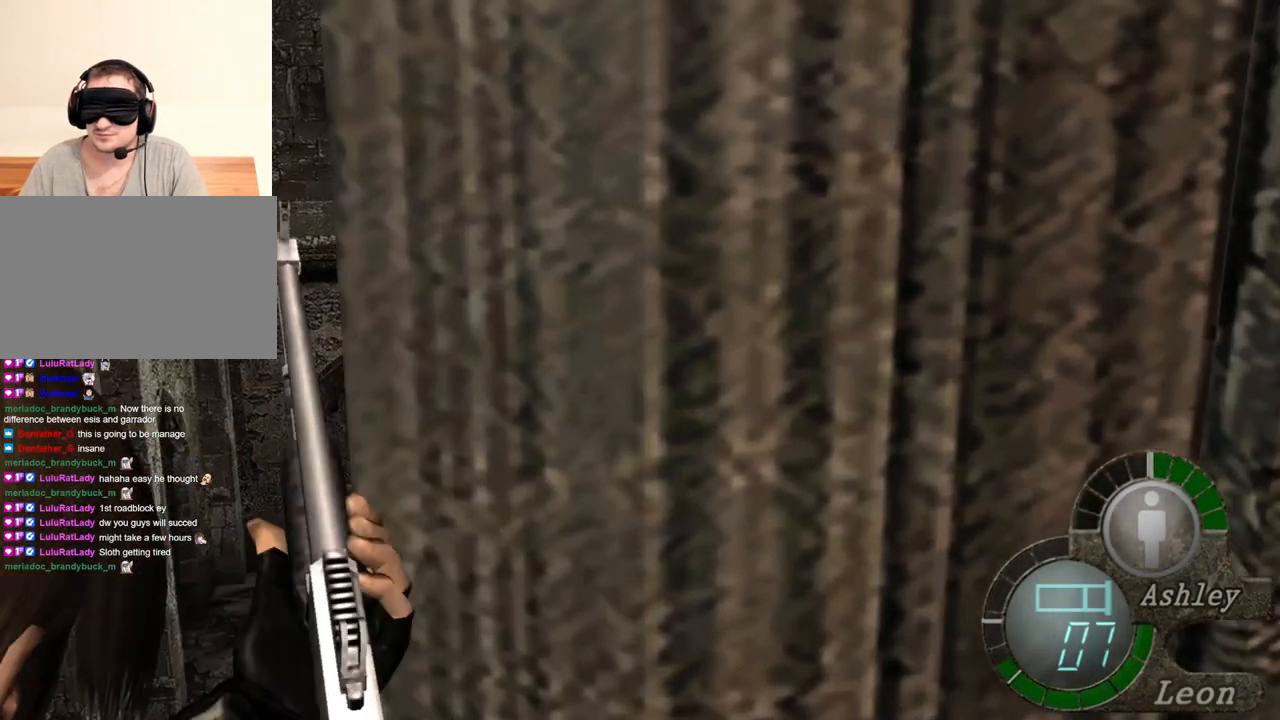
{"keys": ["shift", "w"], "mouse": [], "events": []}
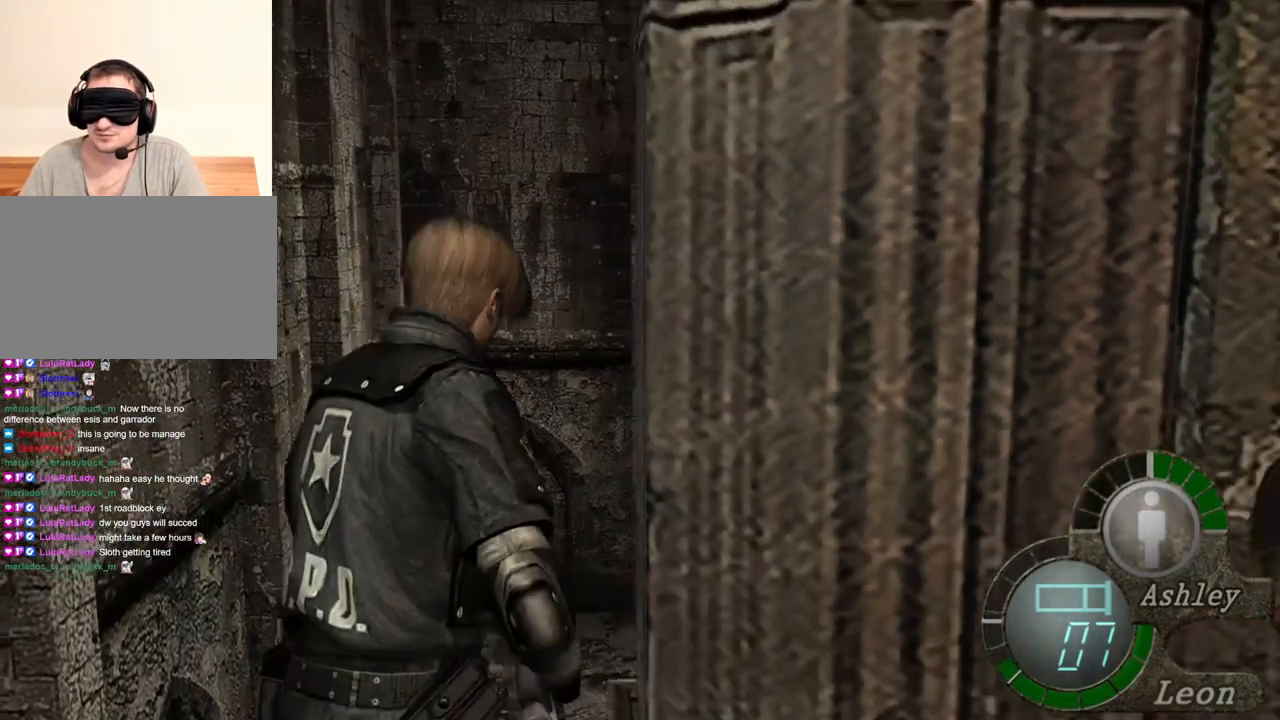
{"keys": ["shift", "w"], "mouse": [], "events": []}
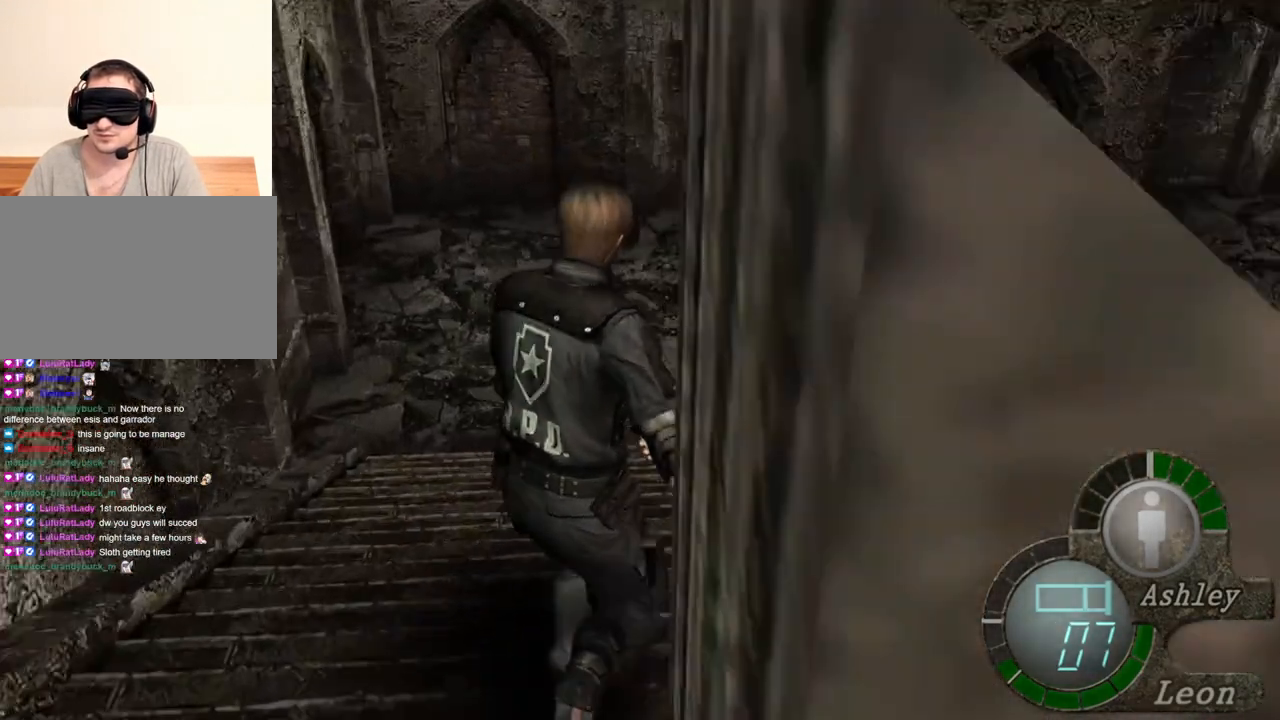
{"keys": ["shift", "w"], "mouse": [], "events": []}
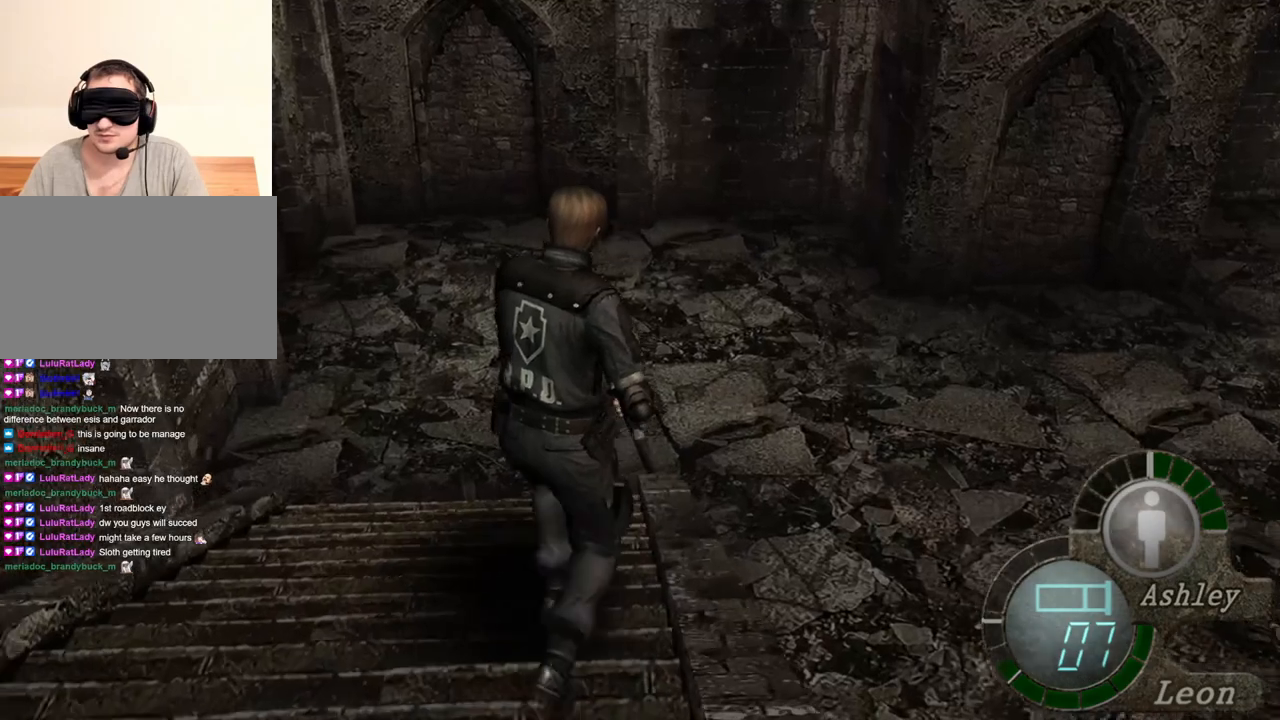
{"keys": ["shift", "w"], "mouse": [], "events": [[117, "d", "down"], [250, "d", "up"]]}
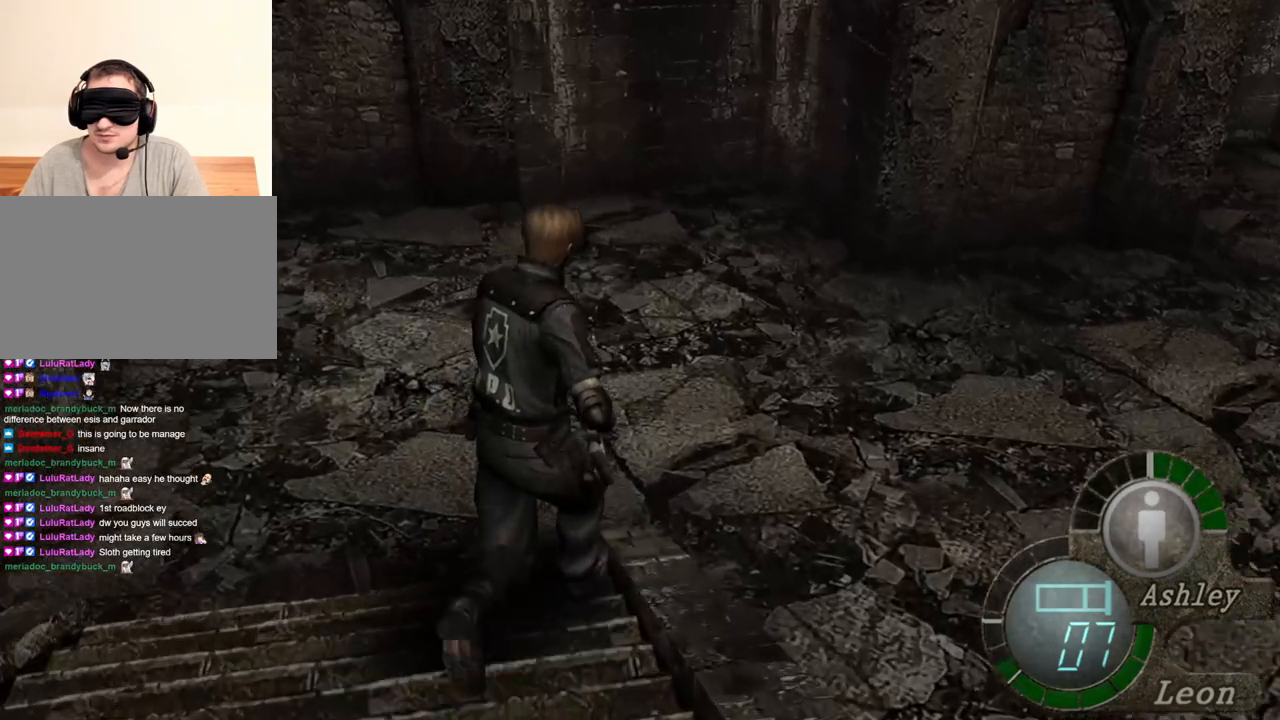
{"keys": ["shift", "w"], "mouse": [], "events": []}
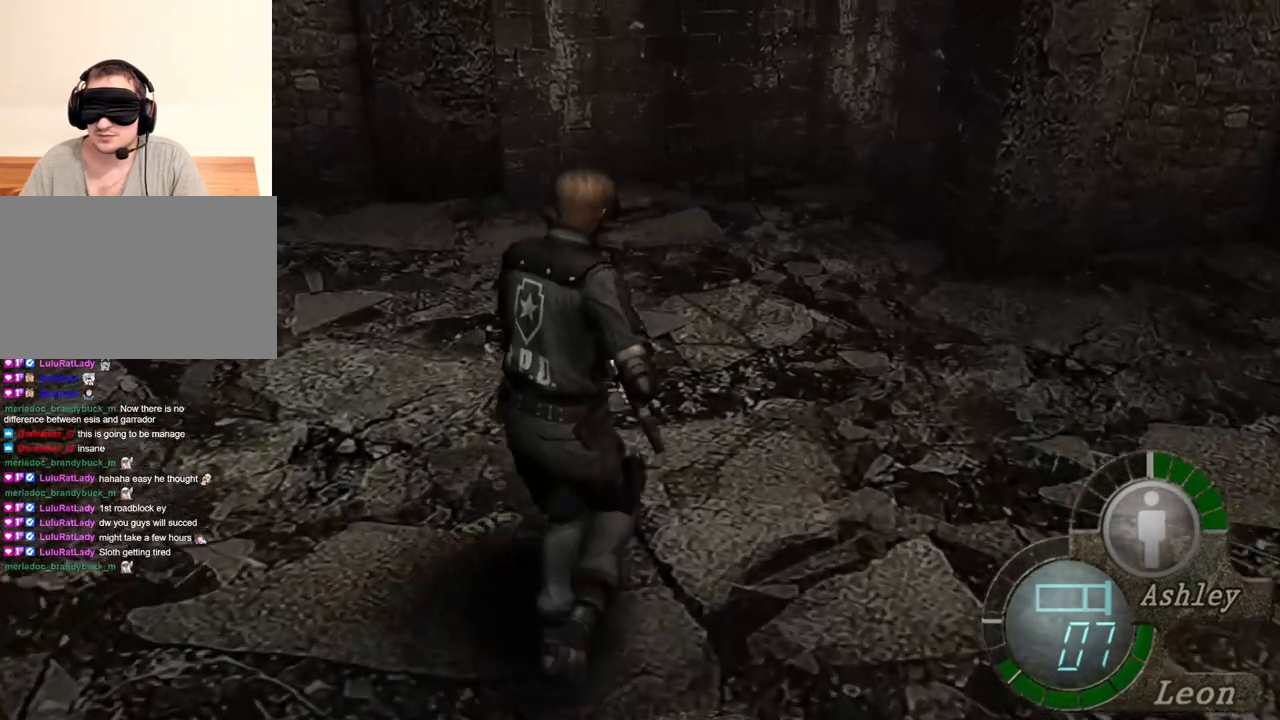
{"keys": ["shift", "w"], "mouse": [], "events": []}
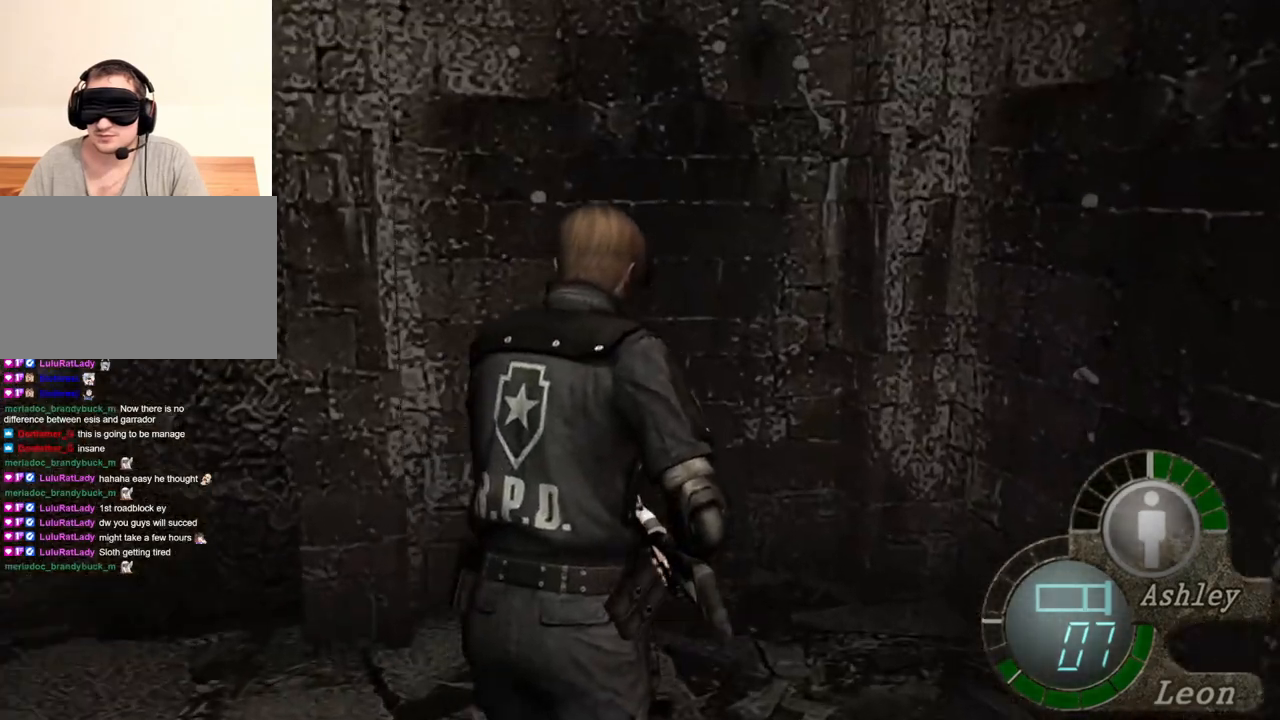
{"keys": ["shift", "w"], "mouse": [], "events": []}
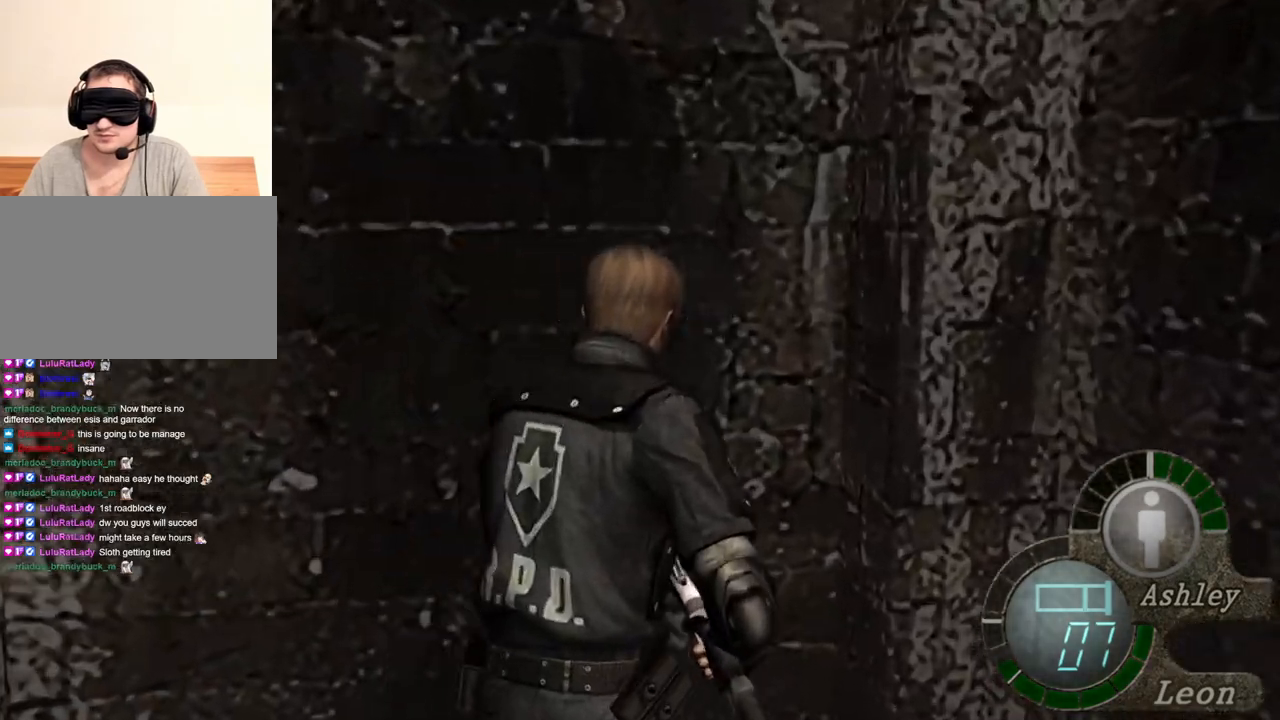
{"keys": [], "mouse": [], "events": [[184, "w", "up"], [217, "shift", "up"]]}
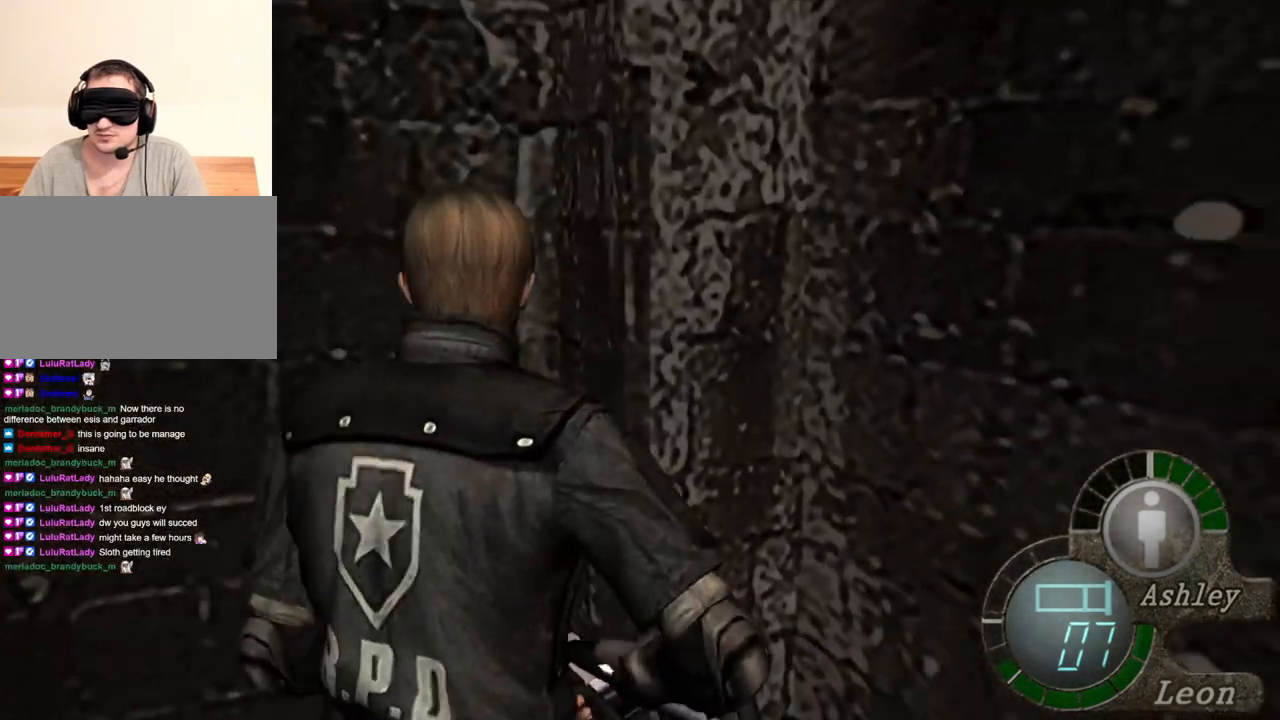
{"keys": [], "mouse": [], "events": [[150, "mouse_right", "down"], [350, "mouse_right", "up"]]}
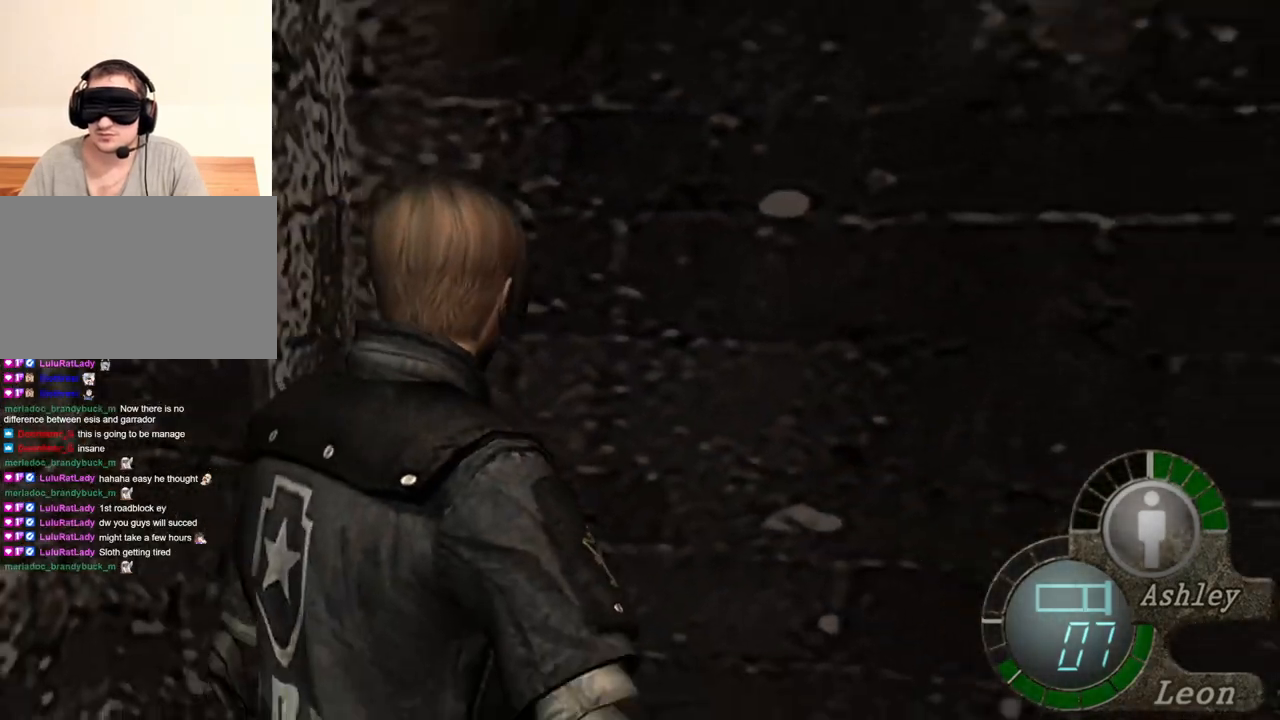
{"keys": ["d", "shift", "w"], "mouse": [], "events": [[84, "w", "down"], [117, "shift", "down"], [250, "d", "down"], [384, "d", "up"], [484, "d", "down"]]}
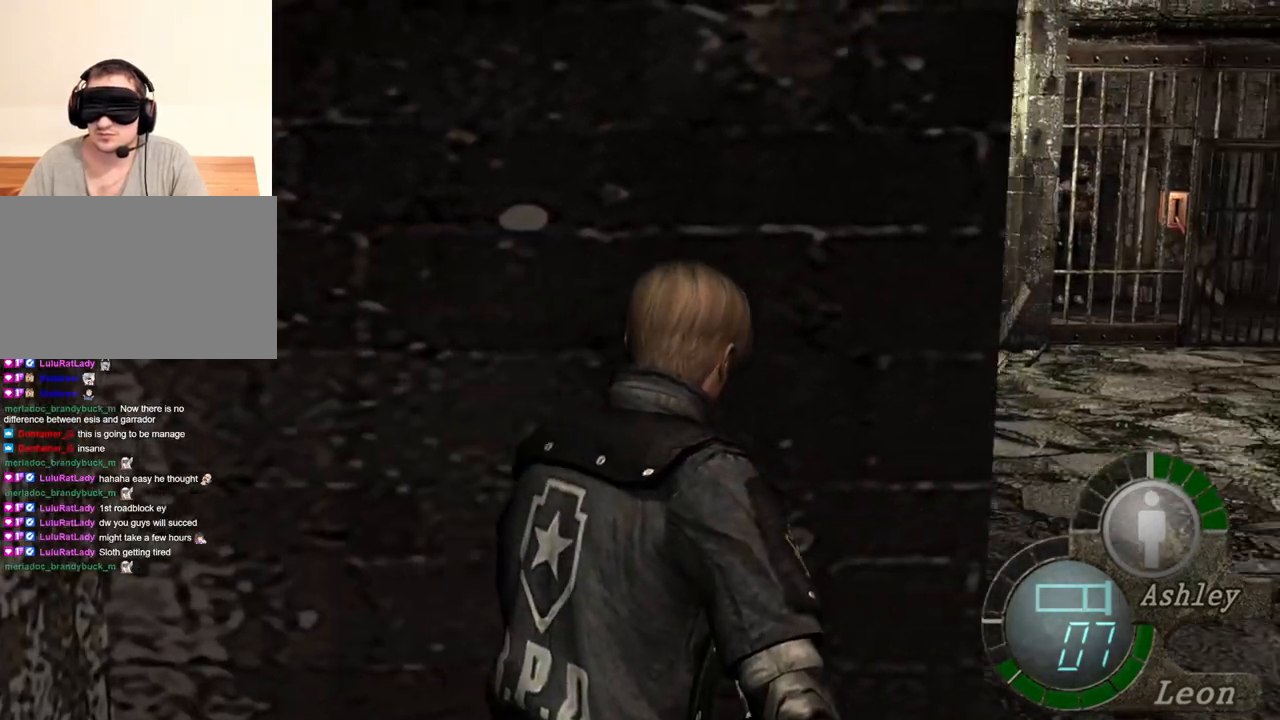
{"keys": ["shift", "w"], "mouse": [], "events": [[50, "d", "up"]]}
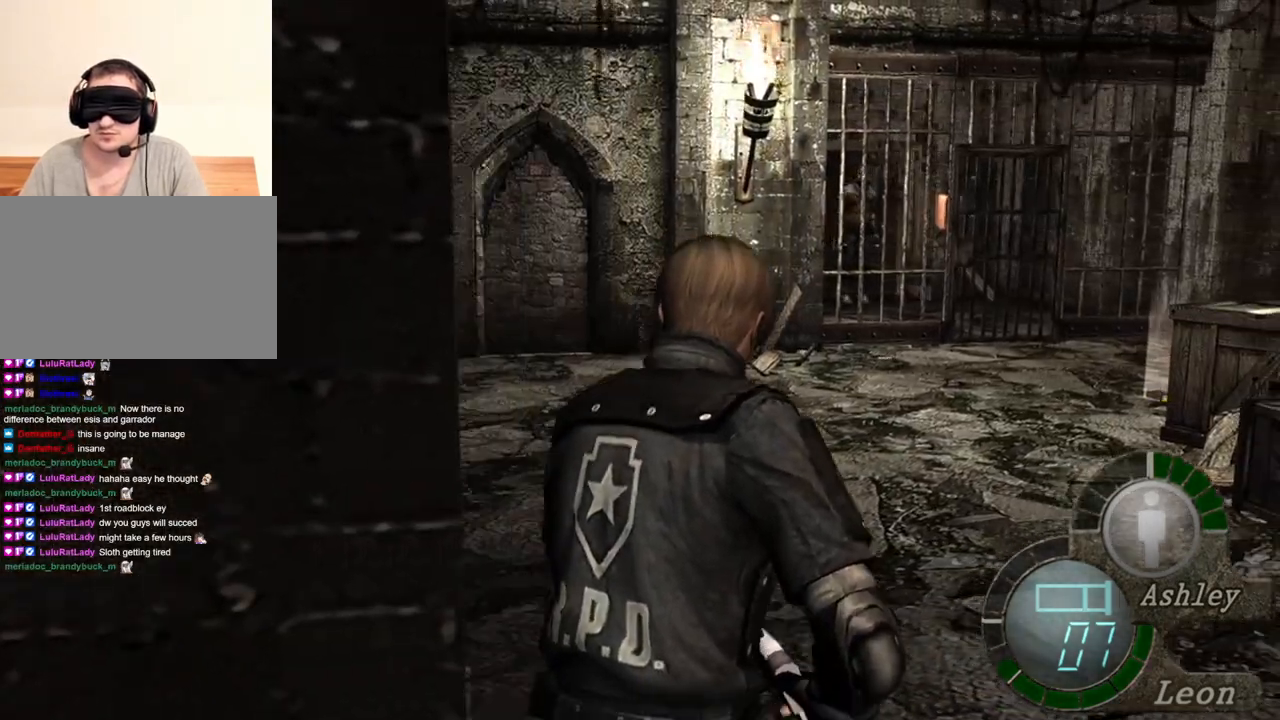
{"keys": ["shift", "w"], "mouse": [], "events": []}
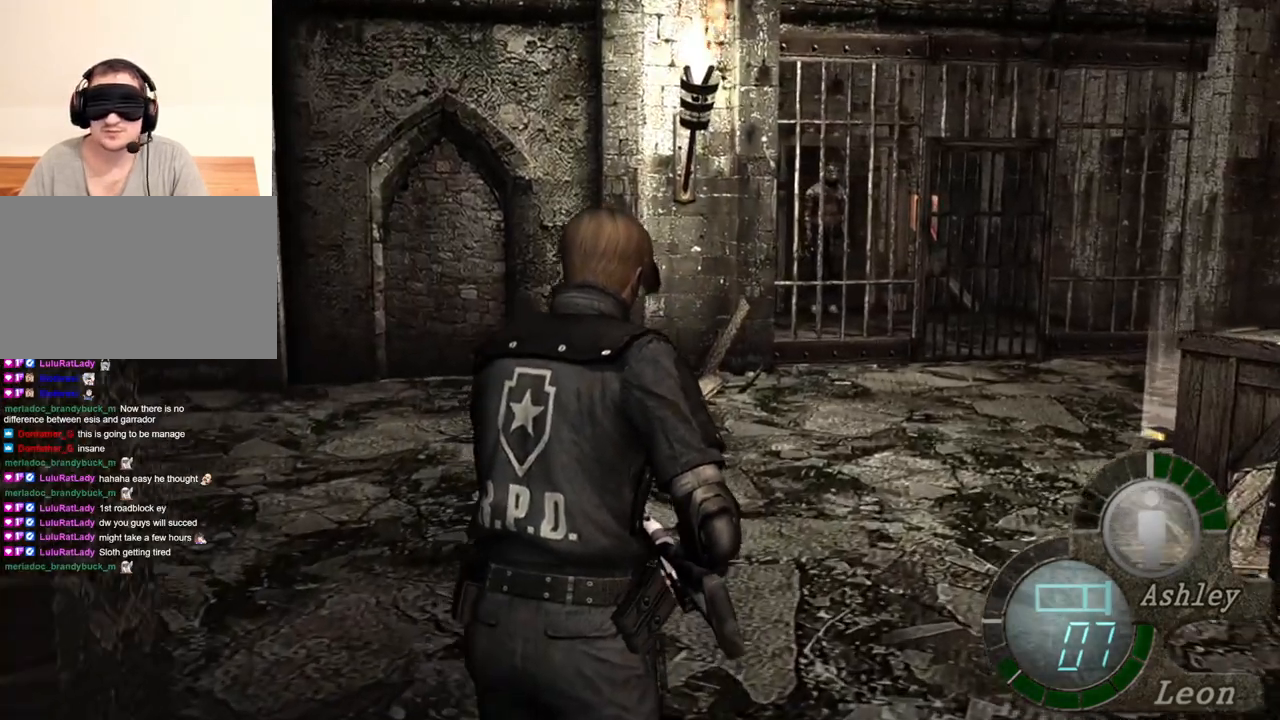
{"keys": ["shift", "w"], "mouse": [], "events": []}
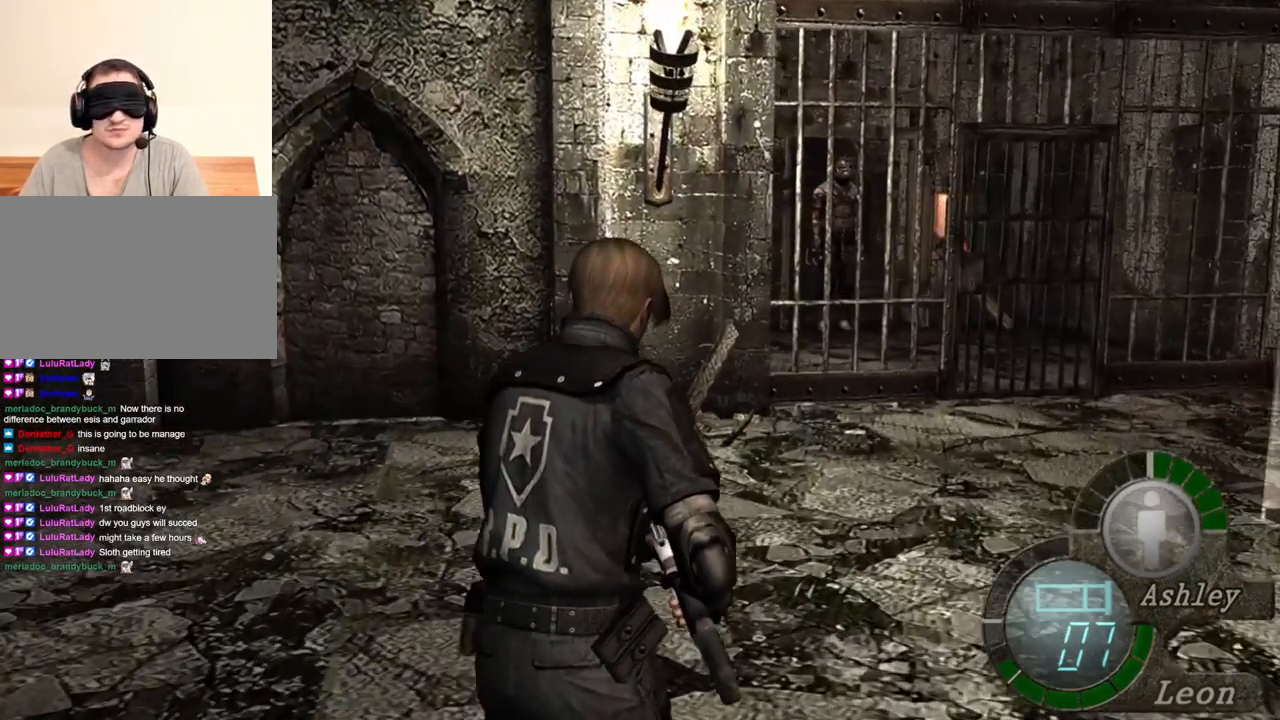
{"keys": ["shift", "w"], "mouse": [], "events": []}
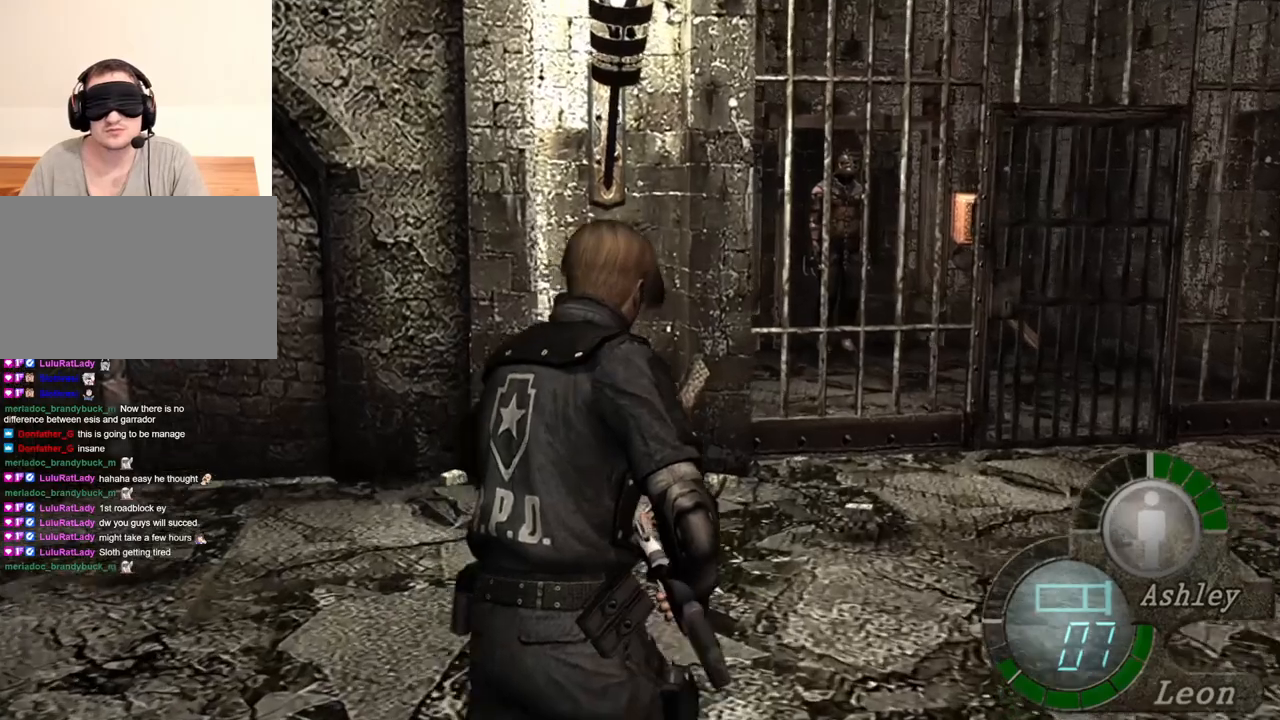
{"keys": ["shift", "w"], "mouse": [], "events": []}
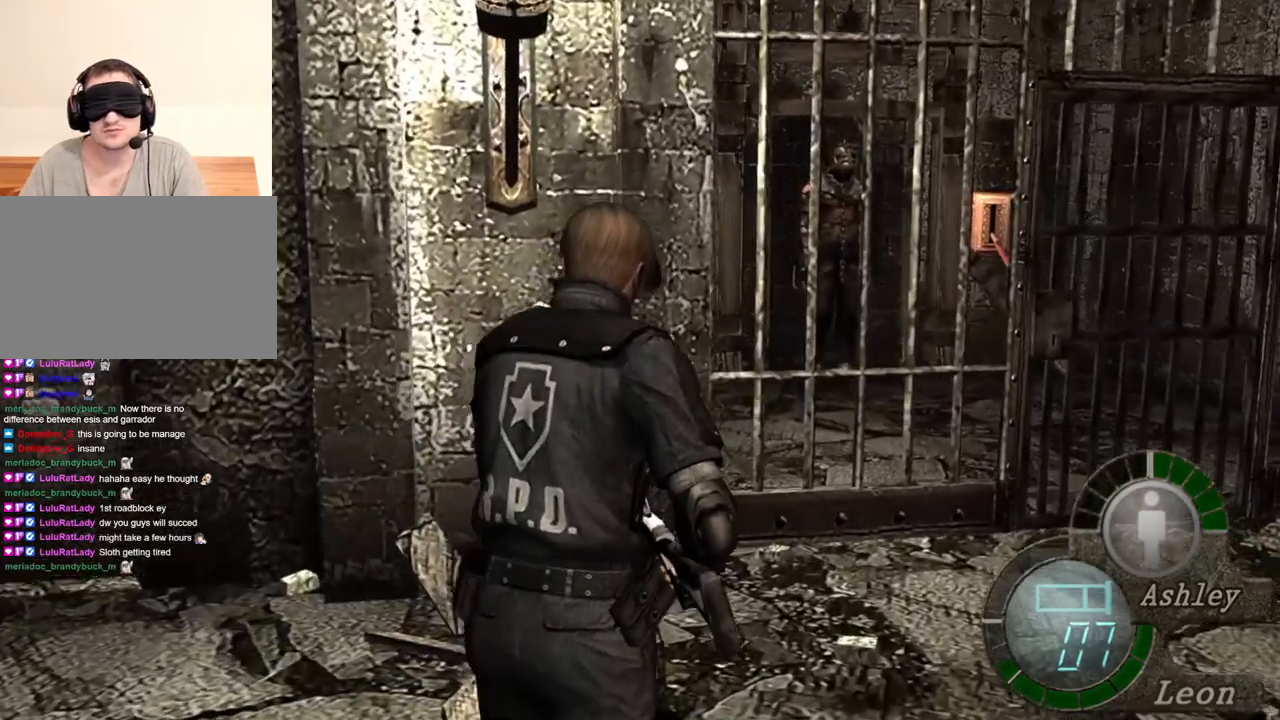
{"keys": ["d", "shift", "w"], "mouse": [], "events": [[450, "d", "down"]]}
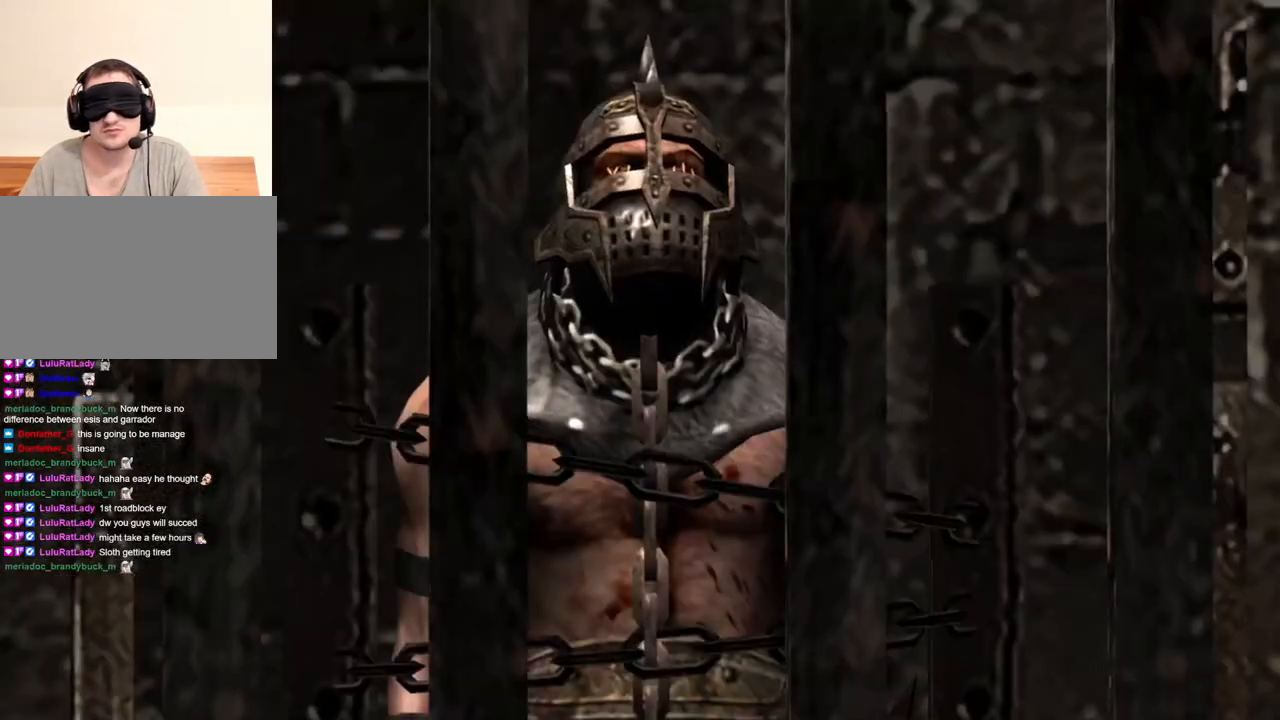
{"keys": [], "mouse": [], "events": [[84, "d", "up"], [184, "d", "down"], [317, "d", "up"], [417, "w", "up"], [450, "shift", "up"]]}
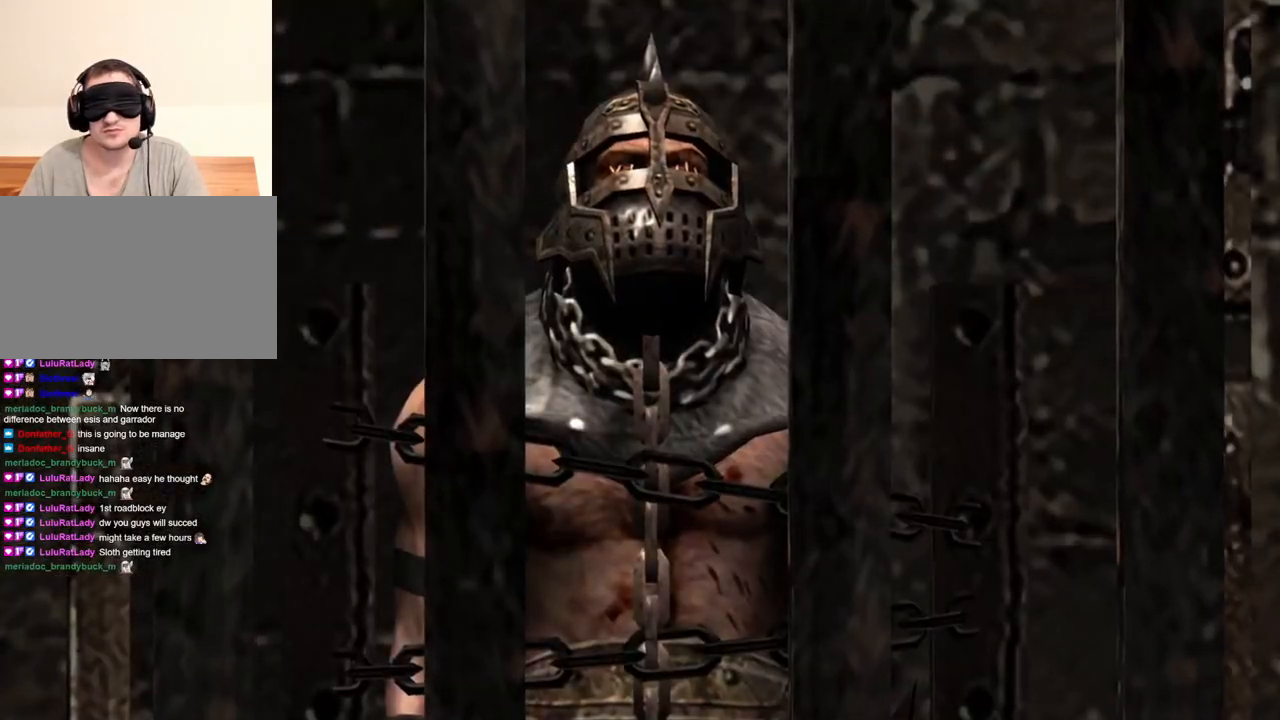
{"keys": ["e", "shift", "w"], "mouse": [], "events": [[284, "shift", "down"], [284, "w", "down"], [450, "e", "down"]]}
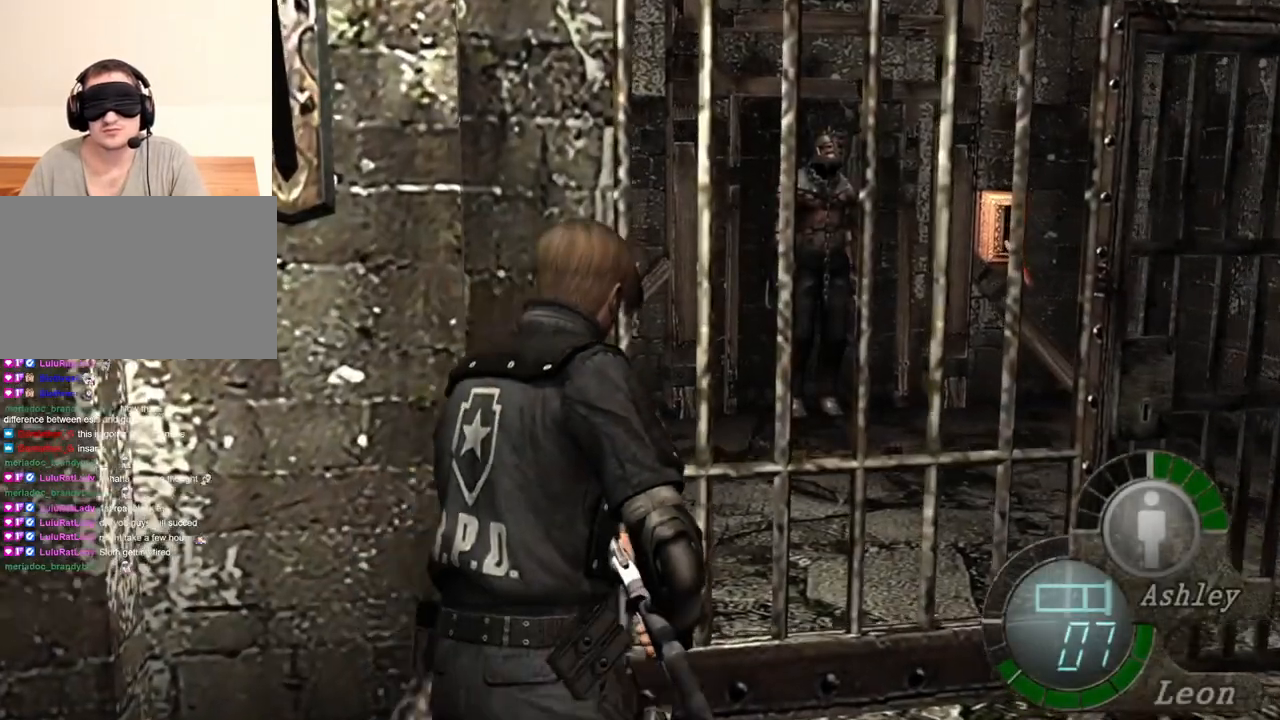
{"keys": ["e", "shift", "w"], "mouse": [], "events": [[84, "e", "up"], [117, "e", "down"], [150, "e", "up"], [250, "e", "down"]]}
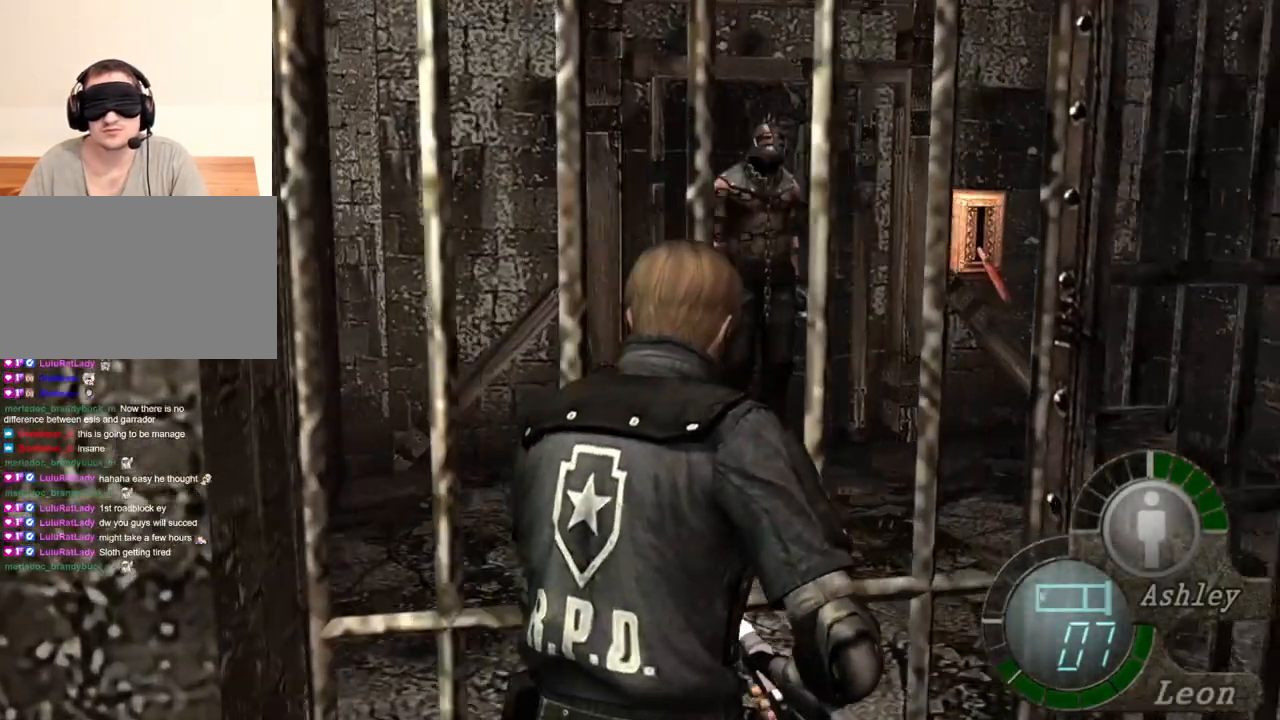
{"keys": ["e", "shift", "w"], "mouse": [], "events": [[184, "e", "up"], [217, "e", "down"], [317, "e", "up"], [384, "e", "down"], [450, "e", "up"], [484, "e", "down"]]}
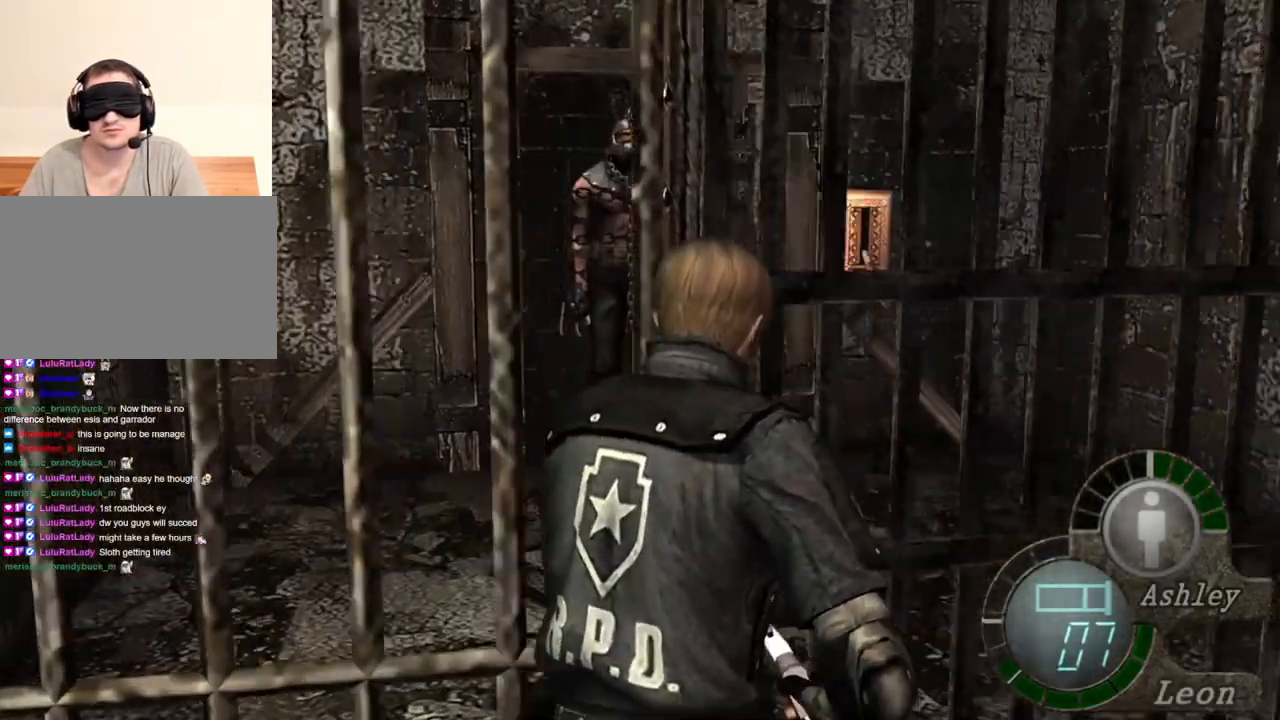
{"keys": ["e", "shift", "w"], "mouse": [], "events": [[84, "e", "up"], [117, "e", "down"], [250, "e", "up"], [384, "e", "down"], [417, "e", "up"], [484, "e", "down"]]}